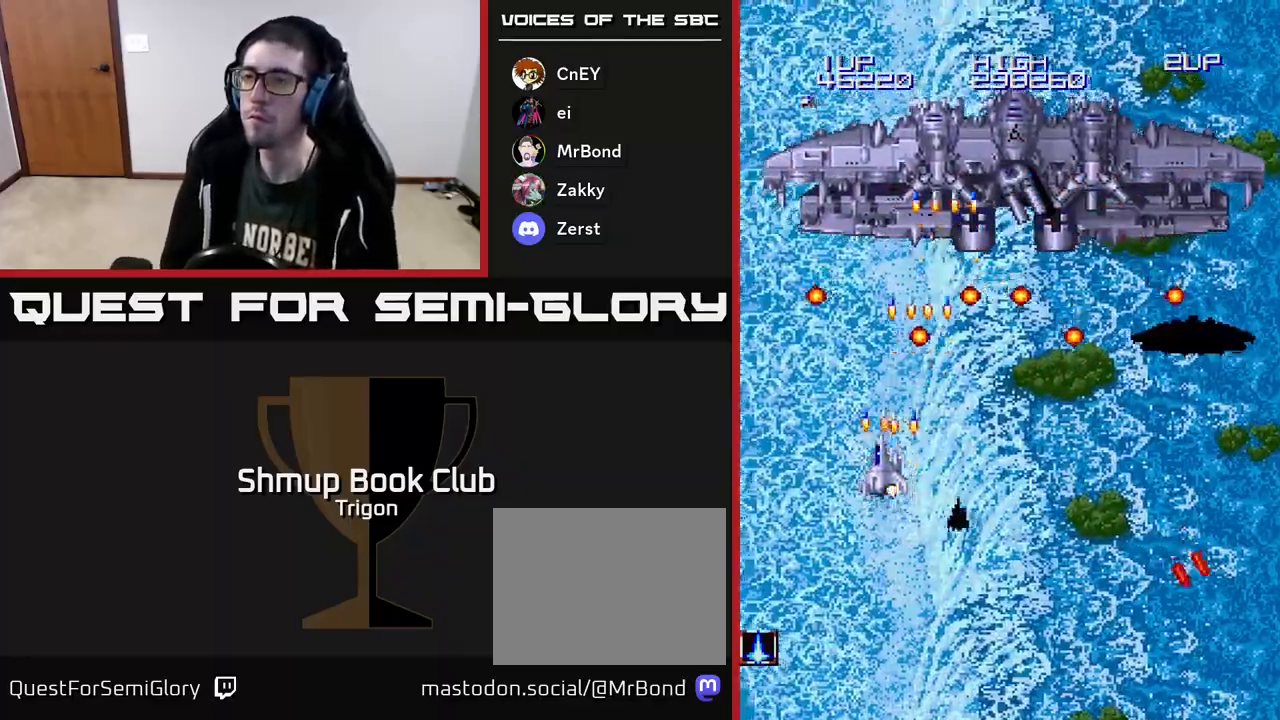
Gameplay with a controller (Xbox layout); each line is a JSON object with the inputs held at the frame after it. "events" lists button and stick changes between this image and that frame as [ms after this image, input, new state], when the widget could be followed in between. Not read: left_stick.
{"buttons": ["A", "DPAD_DOWN", "DPAD_LEFT"], "right_stick": "center", "events": [[50, "A", "up"], [133, "A", "down"], [167, "DPAD_UP", "up"], [183, "DPAD_LEFT", "up"], [217, "A", "up"], [217, "DPAD_DOWN", "down"], [267, "A", "down"], [333, "DPAD_LEFT", "down"], [367, "A", "up"], [383, "DPAD_DOWN", "up"], [433, "A", "down"], [500, "DPAD_DOWN", "down"]]}
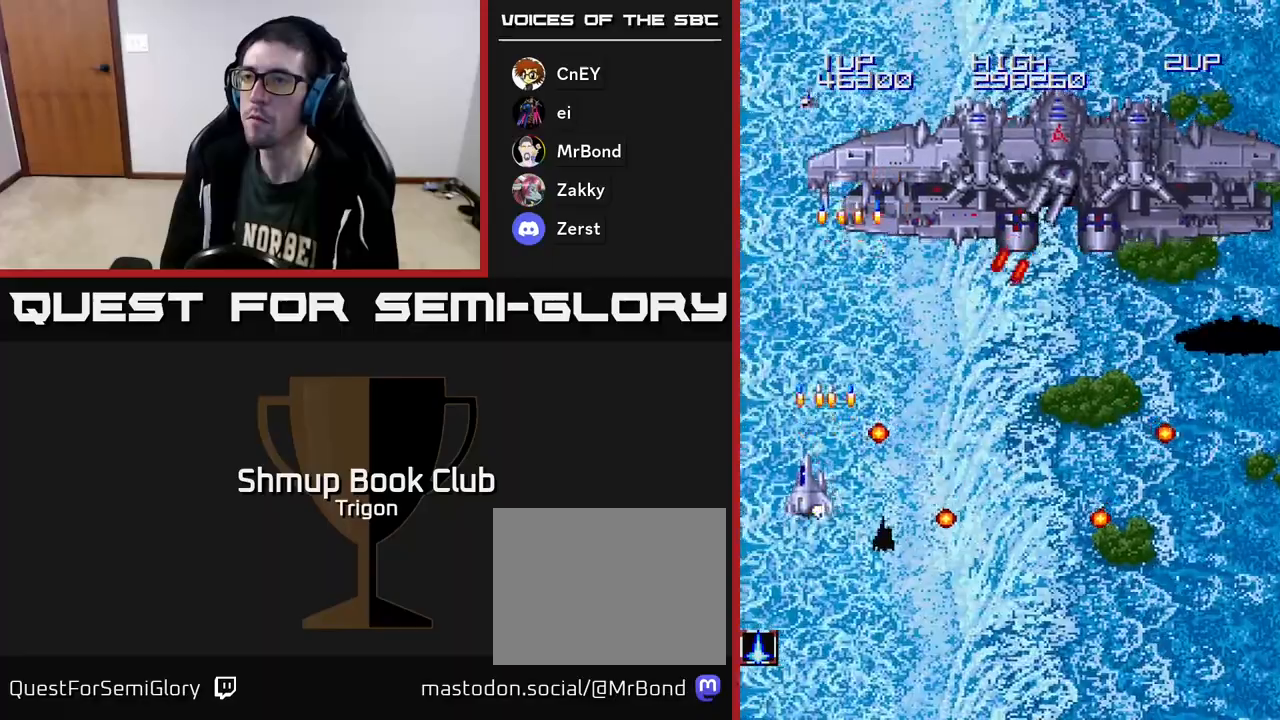
{"buttons": ["DPAD_DOWN", "DPAD_RIGHT"], "right_stick": "center", "events": [[33, "A", "up"], [33, "DPAD_LEFT", "up"], [100, "A", "down"], [117, "DPAD_RIGHT", "down"], [200, "A", "up"], [267, "A", "down"], [333, "A", "up"], [400, "A", "down"], [483, "A", "up"]]}
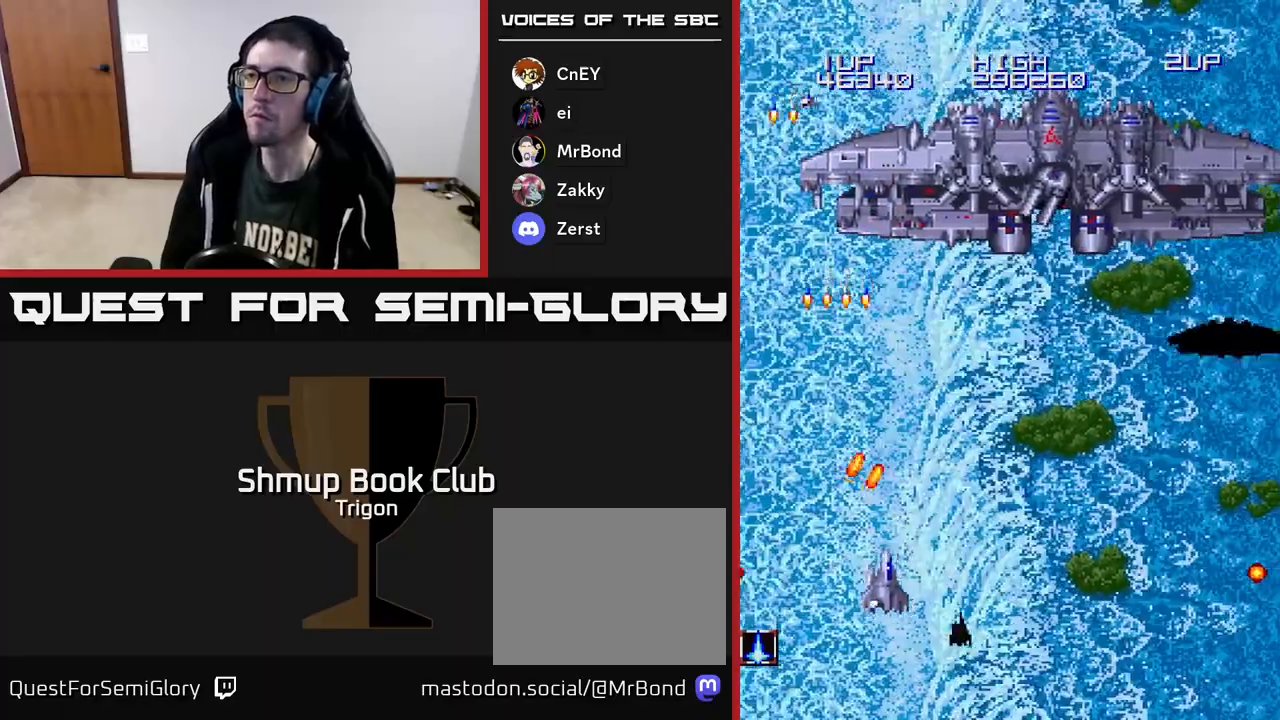
{"buttons": ["DPAD_RIGHT"], "right_stick": "center", "events": [[50, "A", "down"], [50, "DPAD_DOWN", "up"], [150, "A", "up"], [217, "A", "down"], [300, "A", "up"], [367, "A", "down"], [450, "A", "up"]]}
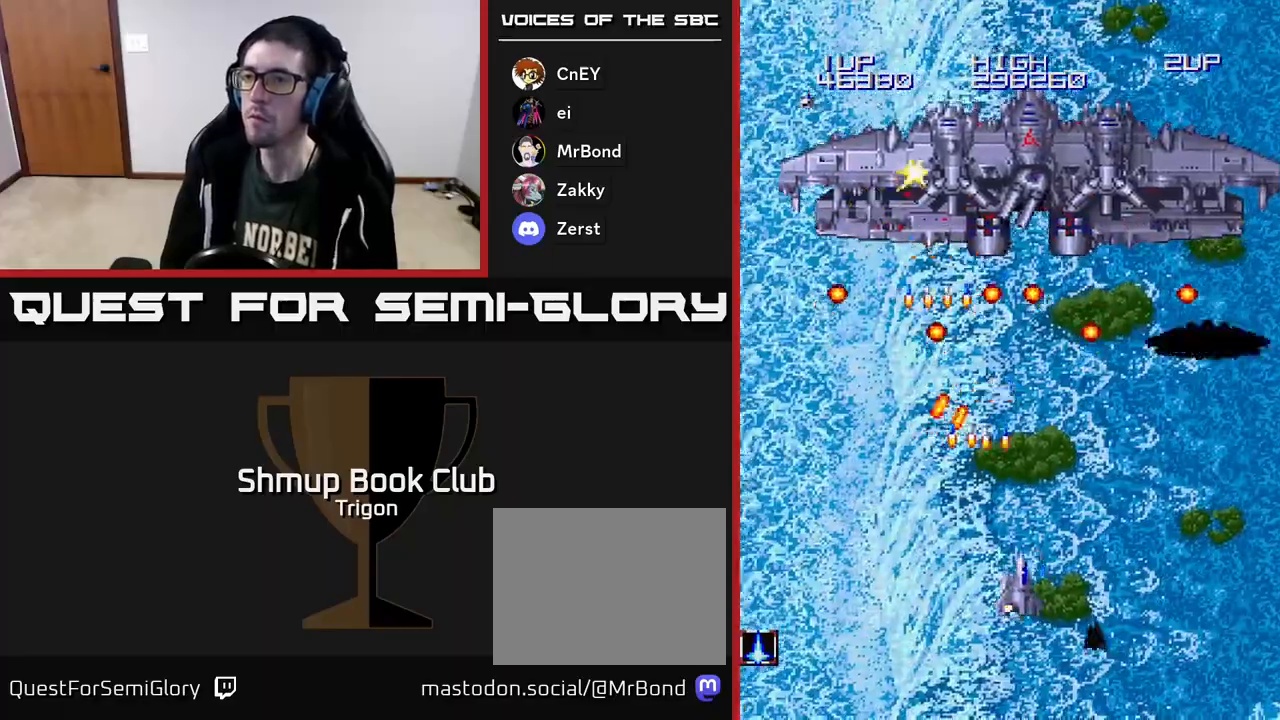
{"buttons": ["DPAD_UP", "DPAD_RIGHT"], "right_stick": "center", "events": [[17, "A", "down"], [117, "A", "up"], [200, "A", "down"], [300, "A", "up"], [367, "A", "down"], [467, "A", "up"], [500, "DPAD_UP", "down"]]}
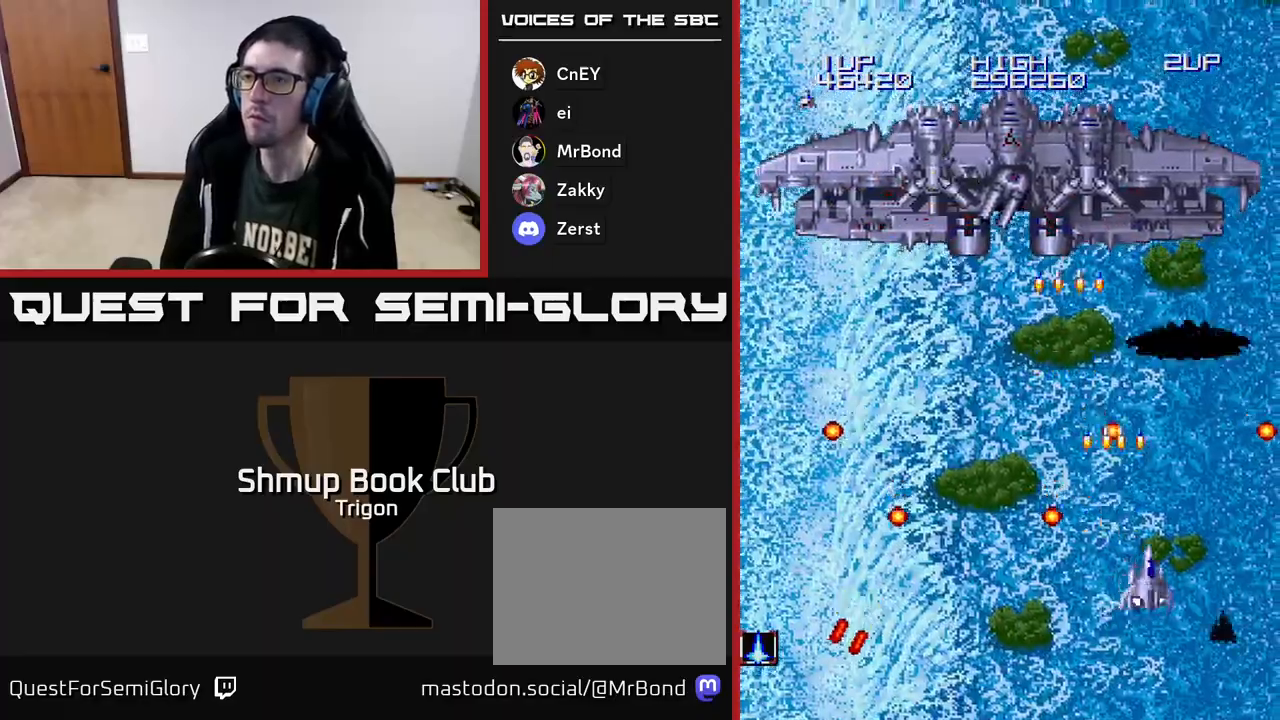
{"buttons": ["A", "DPAD_DOWN", "DPAD_LEFT"], "right_stick": "center"}
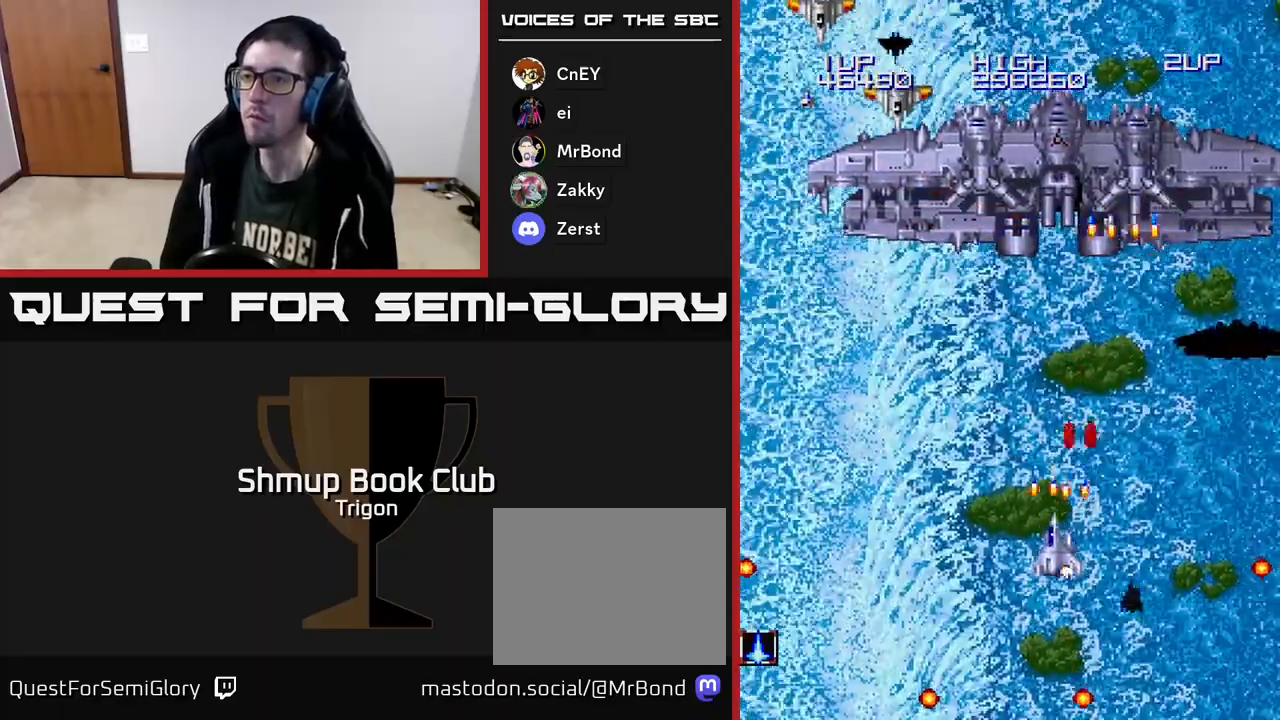
{"buttons": ["A", "DPAD_LEFT"], "right_stick": "center", "events": [[50, "A", "up"], [67, "DPAD_DOWN", "up"], [117, "A", "down"], [150, "DPAD_UP", "down"], [217, "A", "up"], [283, "A", "down"], [350, "A", "up"], [417, "A", "down"], [500, "DPAD_UP", "up"]]}
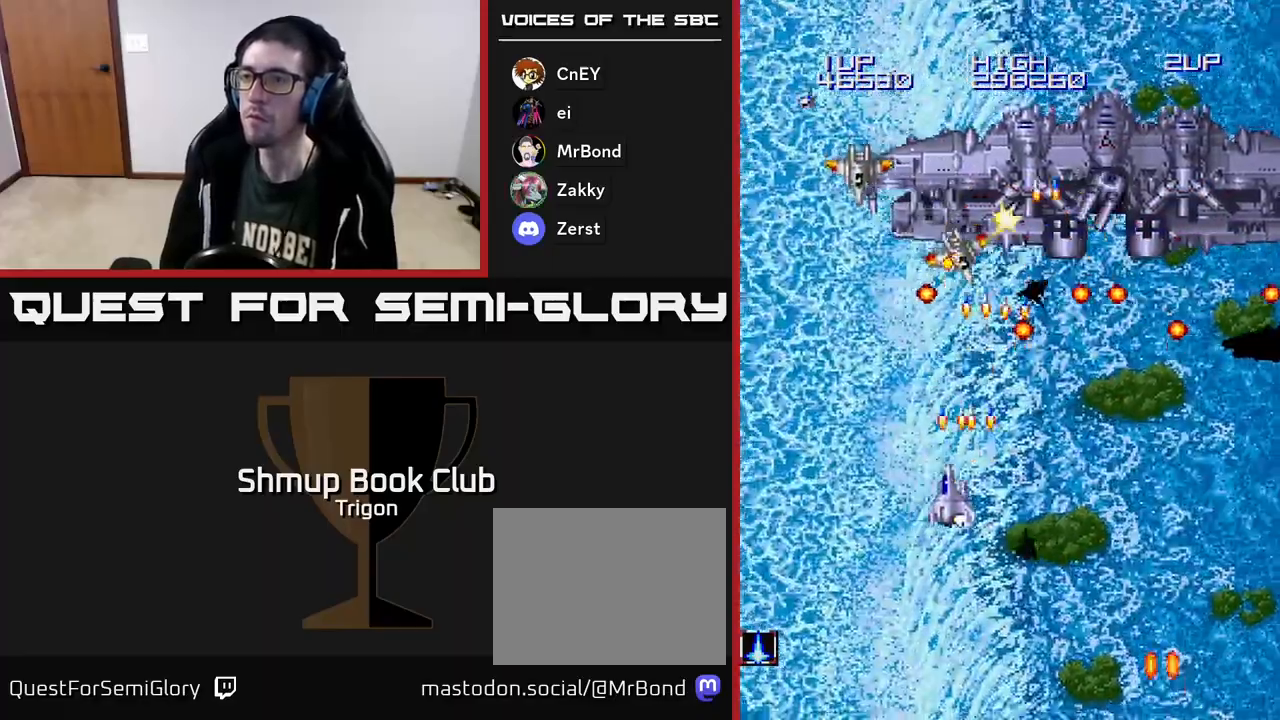
{"buttons": ["DPAD_UP", "DPAD_LEFT"], "right_stick": "center", "events": [[17, "A", "up"], [67, "A", "down"], [150, "A", "up"], [183, "DPAD_DOWN", "down"], [233, "A", "down"], [250, "DPAD_LEFT", "up"], [333, "A", "up"], [400, "A", "down"], [400, "DPAD_DOWN", "up"], [467, "DPAD_UP", "down"], [500, "A", "up"], [500, "DPAD_LEFT", "down"]]}
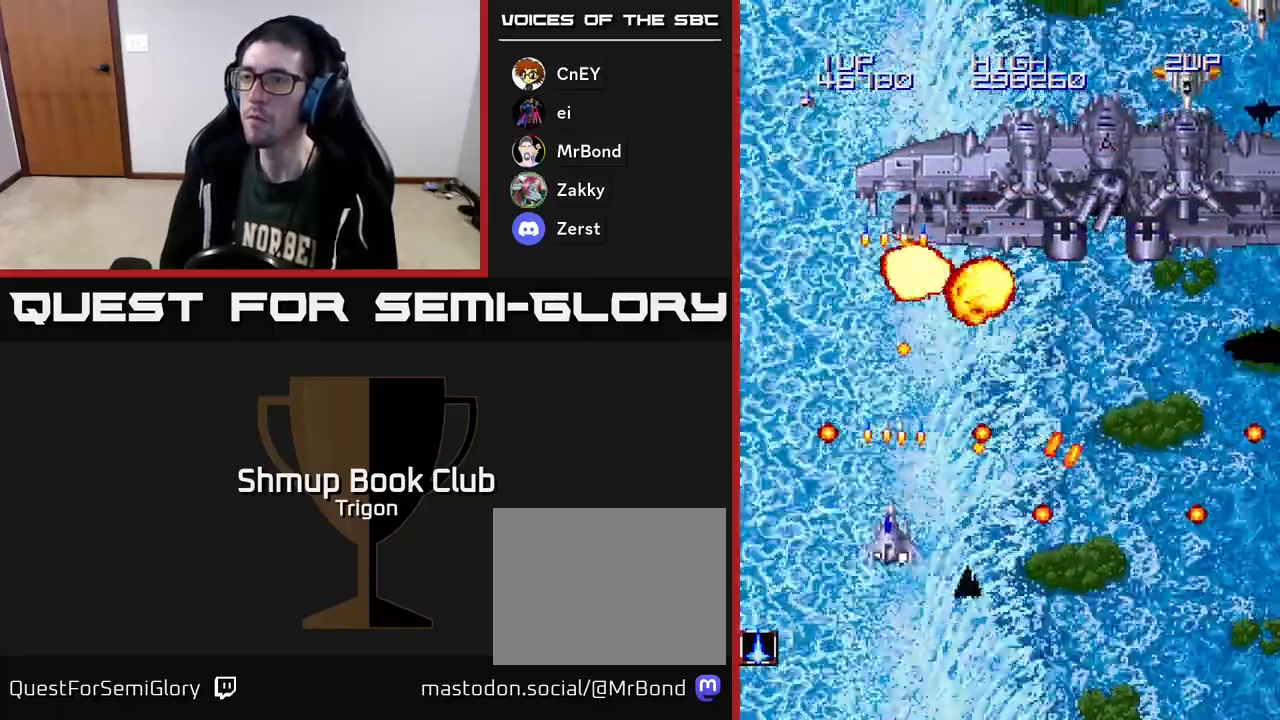
{"buttons": ["DPAD_RIGHT"], "right_stick": "center", "events": [[67, "A", "down"], [83, "DPAD_LEFT", "up"], [183, "A", "up"], [200, "DPAD_LEFT", "down"], [233, "A", "down"], [333, "A", "up"], [367, "DPAD_LEFT", "up"], [400, "A", "down"], [400, "DPAD_RIGHT", "down"], [450, "DPAD_UP", "up"], [500, "A", "up"]]}
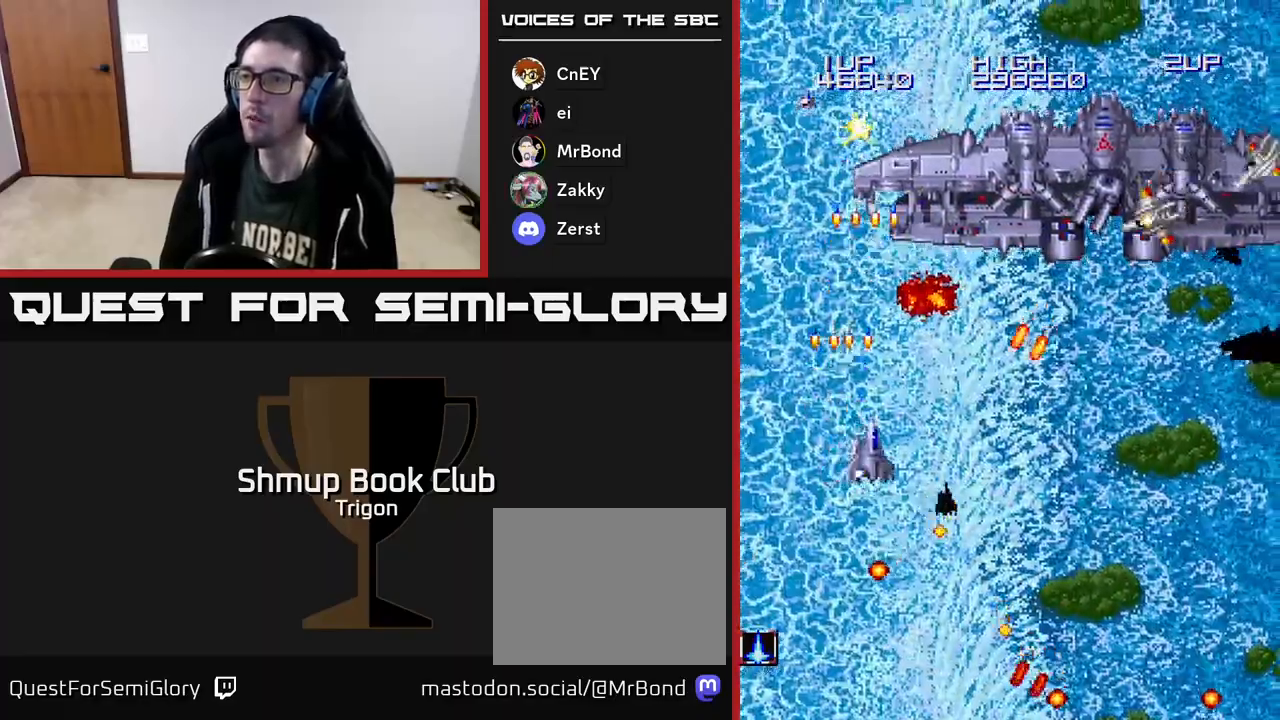
{"buttons": ["DPAD_RIGHT"], "right_stick": "center"}
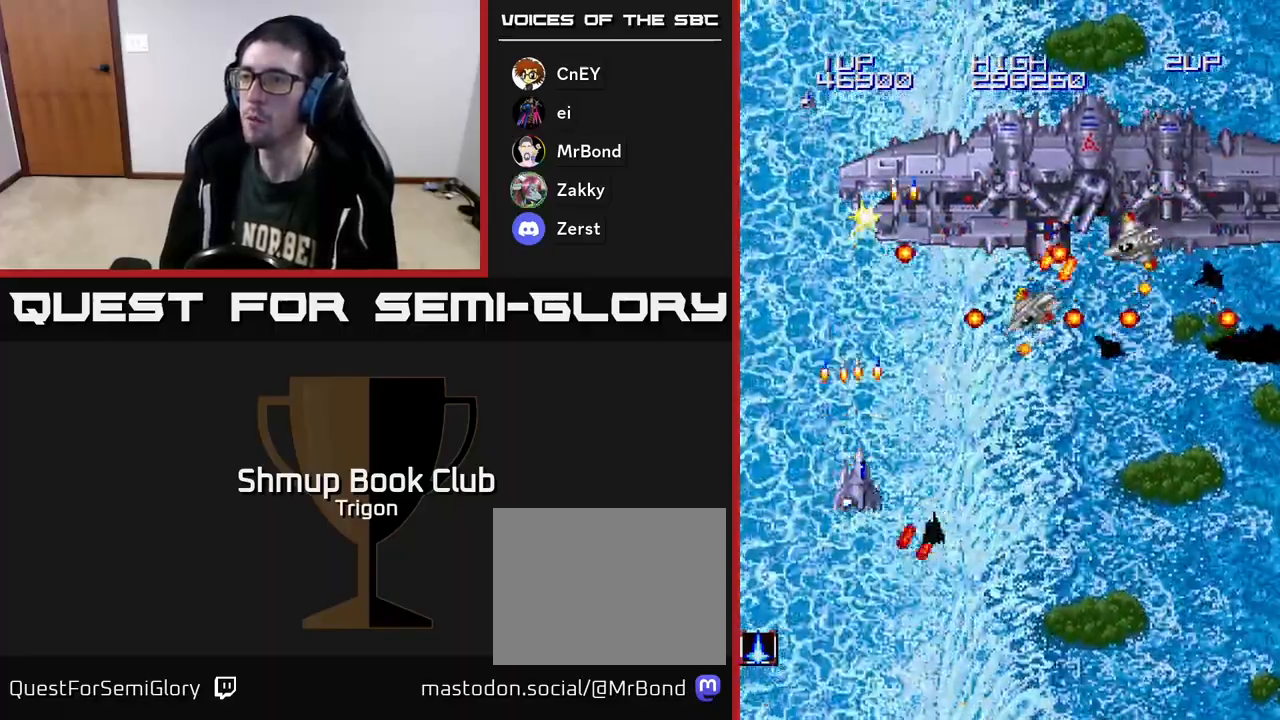
{"buttons": ["DPAD_DOWN", "DPAD_RIGHT"], "right_stick": "center", "events": [[33, "A", "down"], [50, "DPAD_DOWN", "down"], [117, "A", "up"], [200, "A", "down"], [200, "DPAD_RIGHT", "up"], [283, "A", "up"], [333, "DPAD_LEFT", "down"], [350, "A", "down"], [383, "DPAD_LEFT", "up"], [433, "DPAD_RIGHT", "down"], [450, "A", "up"]]}
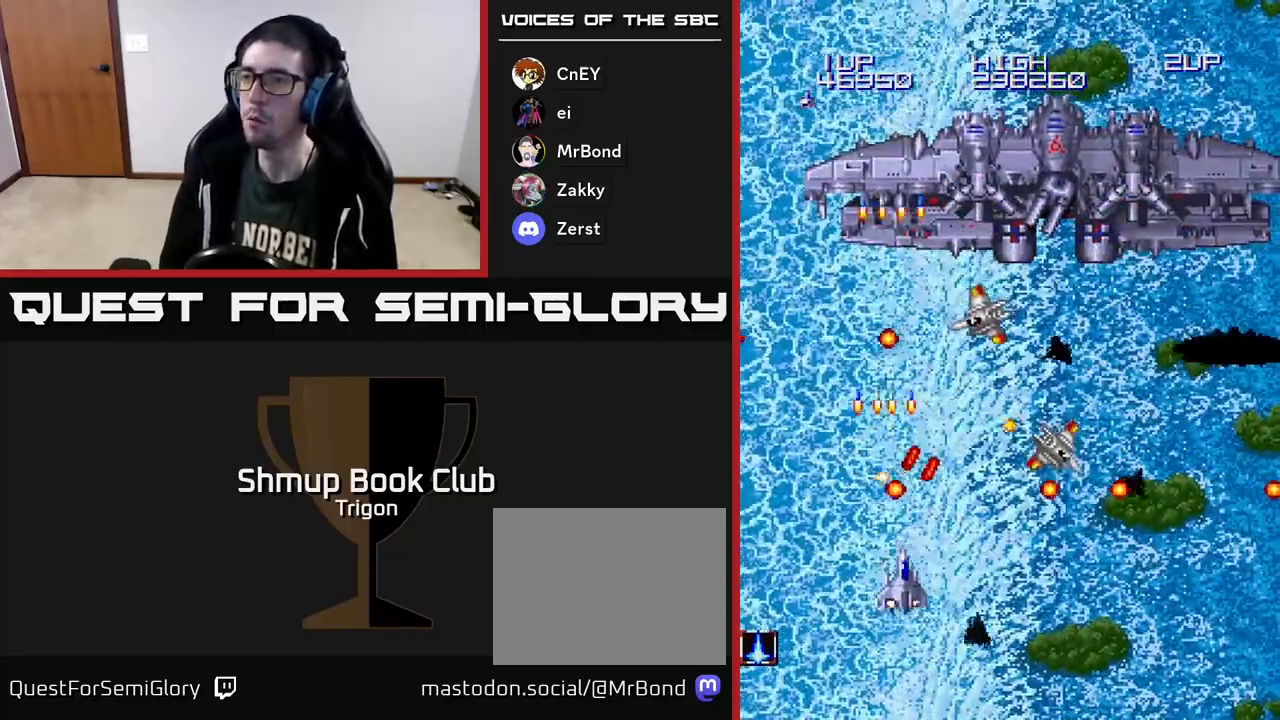
{"buttons": ["DPAD_LEFT"], "right_stick": "center"}
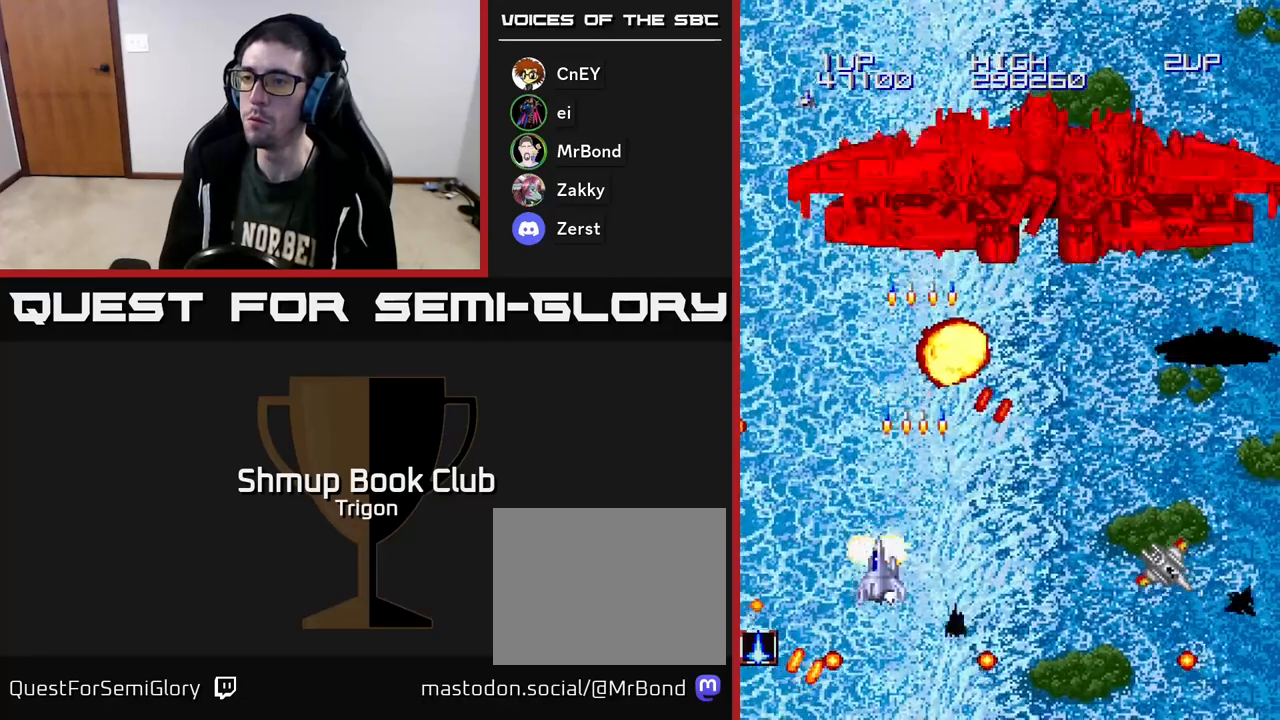
{"buttons": ["A"], "right_stick": "center", "events": [[17, "A", "down"], [117, "A", "up"], [167, "A", "down"], [250, "A", "up"], [317, "A", "down"], [400, "DPAD_LEFT", "up"], [417, "A", "up"], [483, "A", "down"]]}
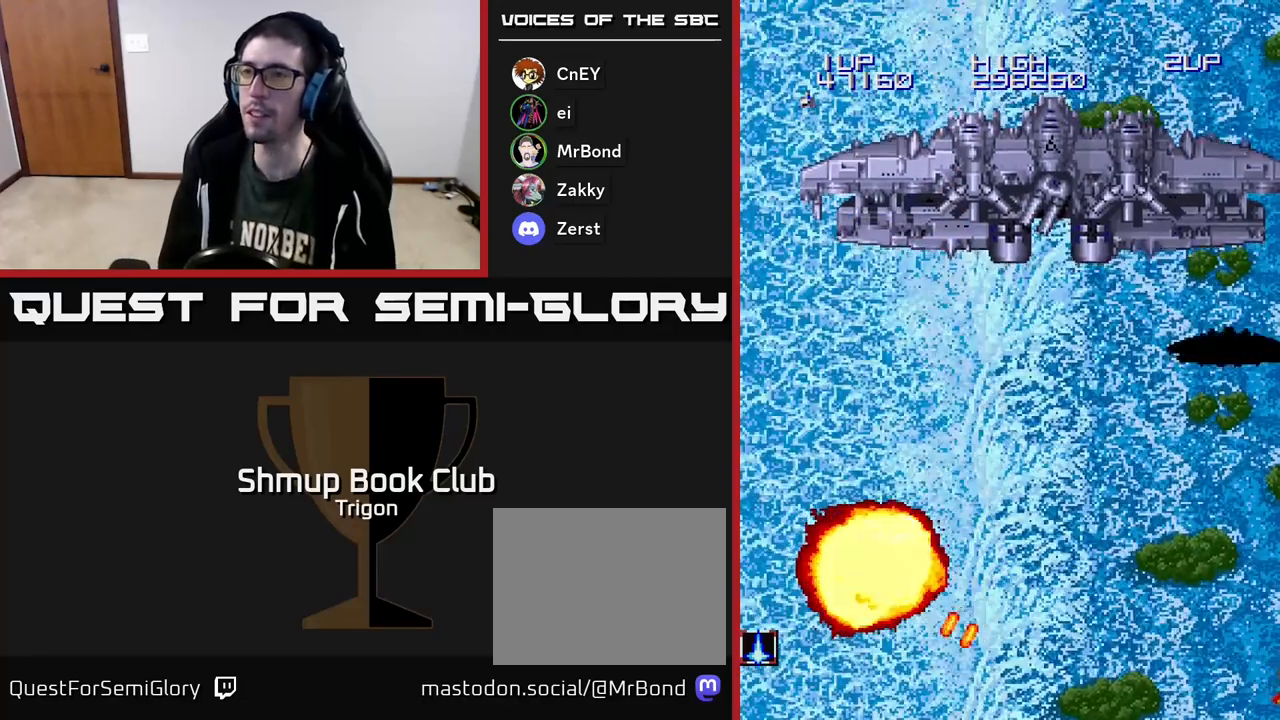
{"buttons": ["A"], "right_stick": "center", "events": [[117, "A", "up"], [183, "A", "down"], [333, "A", "up"], [417, "A", "down"]]}
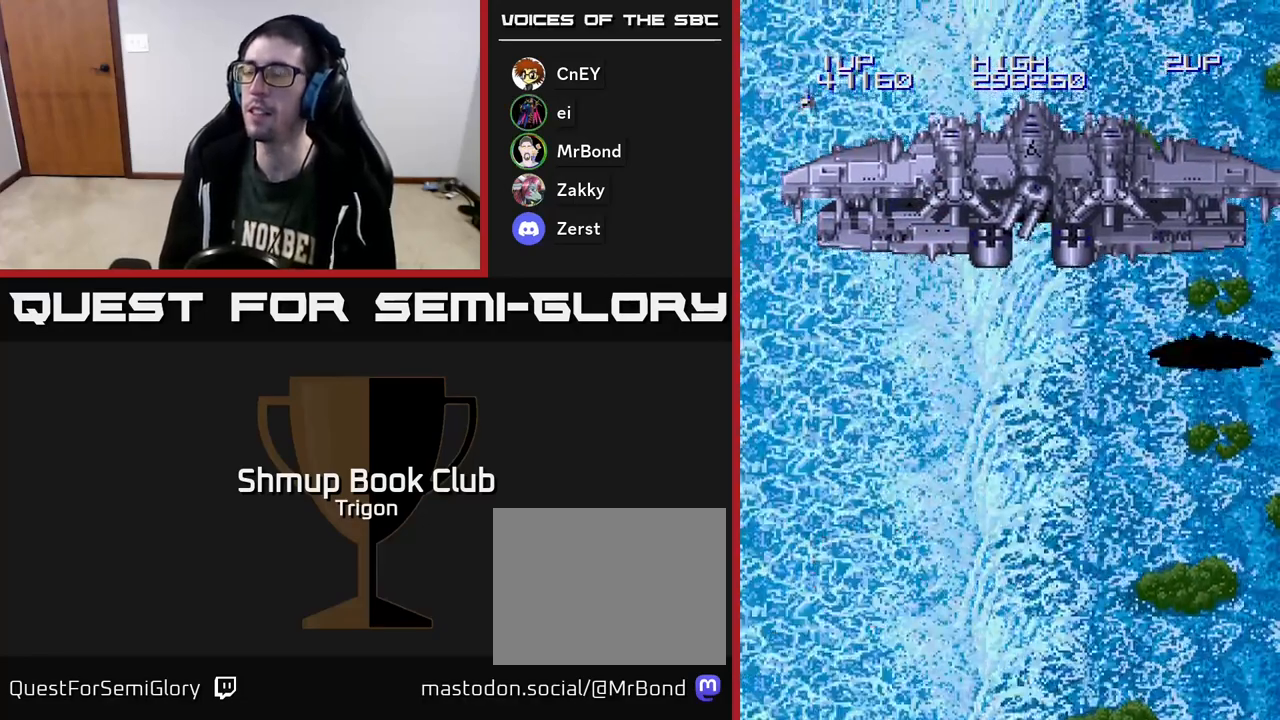
{"buttons": [], "right_stick": "center", "events": [[50, "A", "up"], [150, "A", "down"], [250, "A", "up"], [350, "A", "down"], [467, "A", "up"]]}
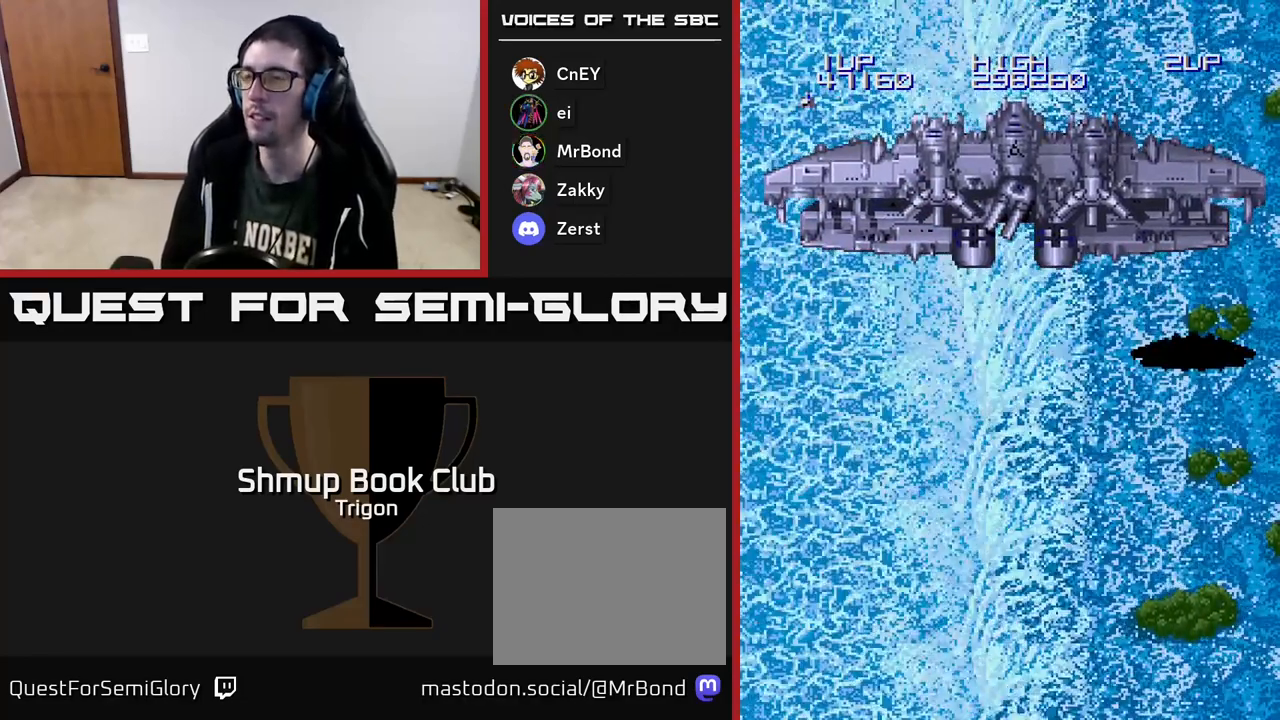
{"buttons": ["A"], "right_stick": "center", "events": [[50, "A", "down"], [217, "A", "up"], [367, "A", "down"]]}
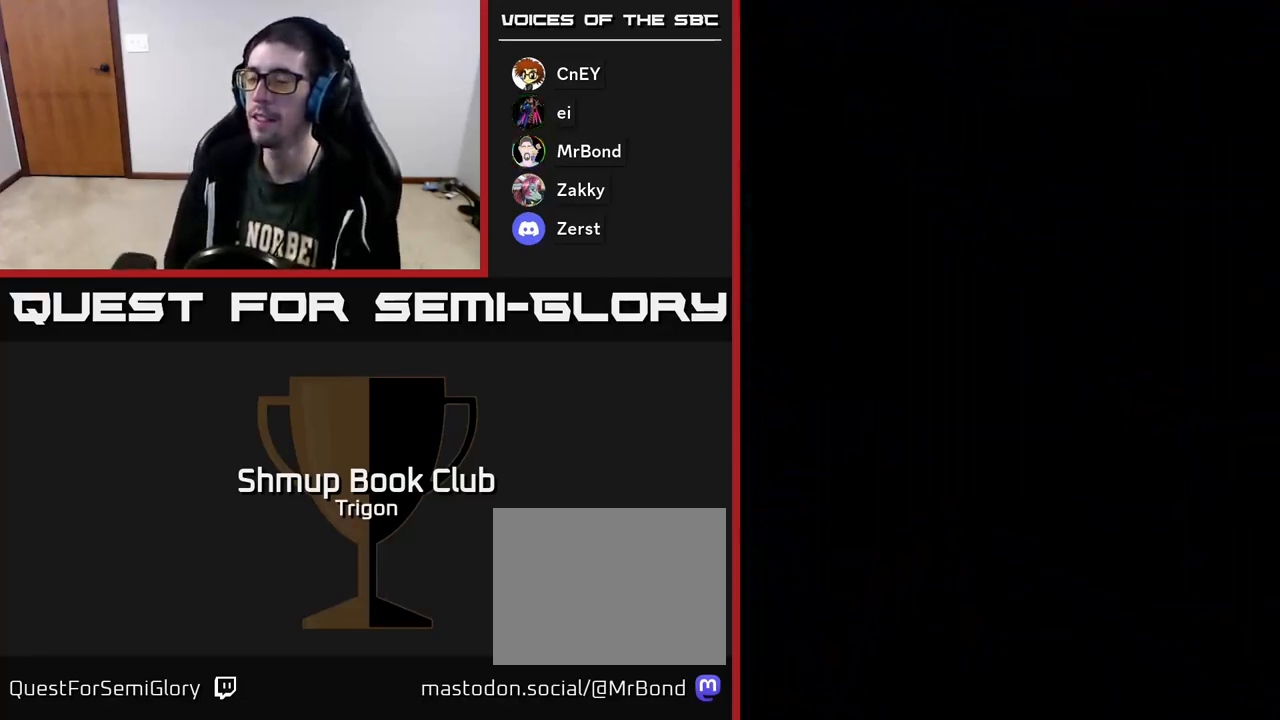
{"buttons": [], "right_stick": "center", "events": [[83, "A", "up"]]}
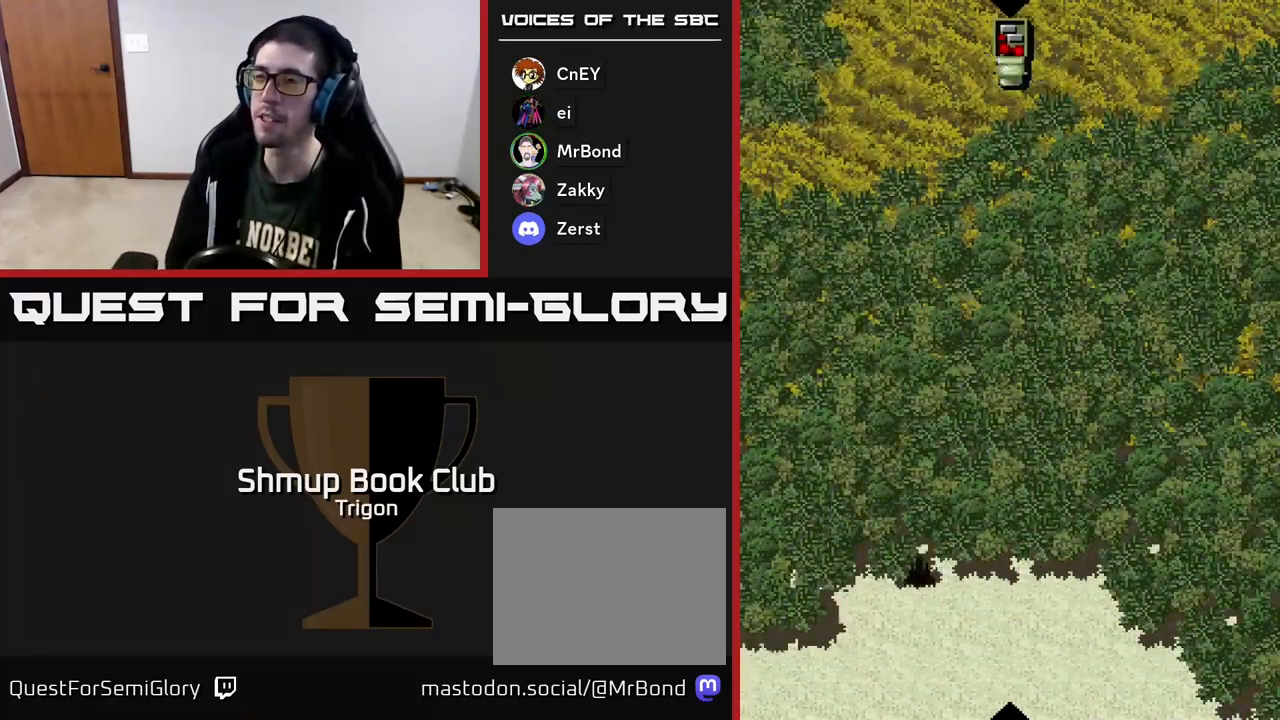
{"buttons": ["DPAD_RIGHT"], "right_stick": "center", "events": [[450, "DPAD_RIGHT", "down"]]}
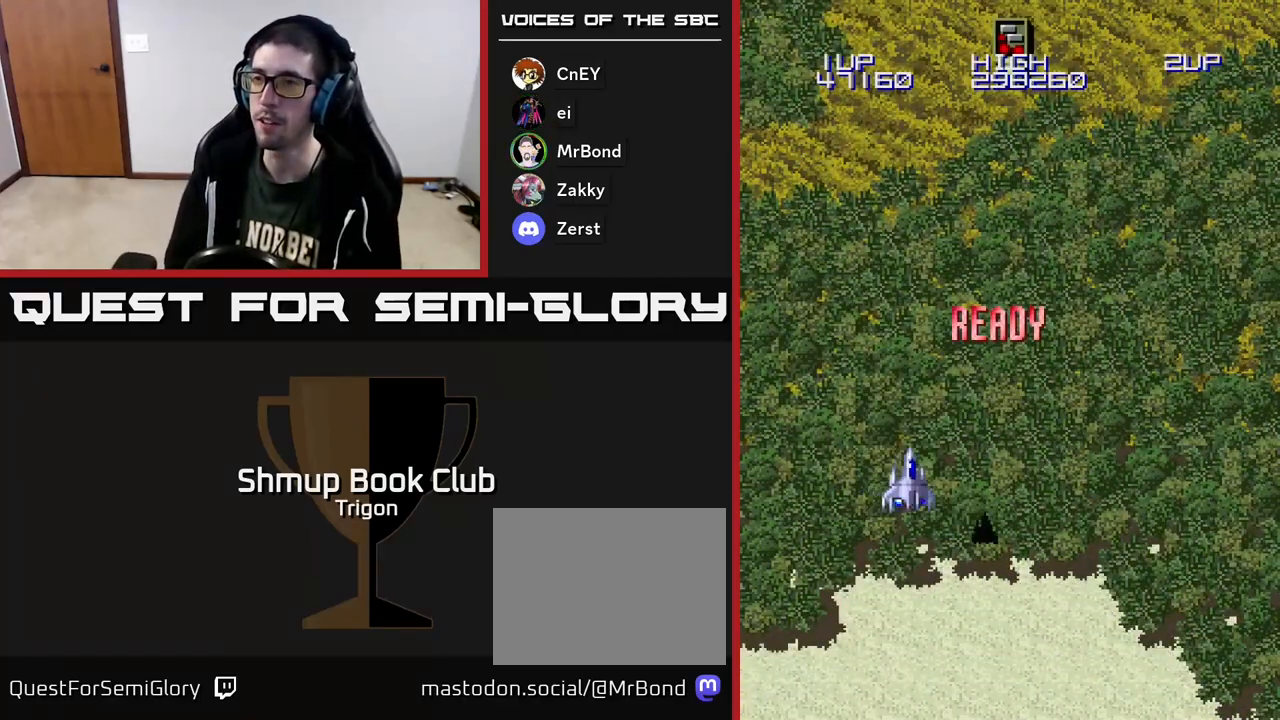
{"buttons": [], "right_stick": "center", "events": [[433, "DPAD_RIGHT", "up"]]}
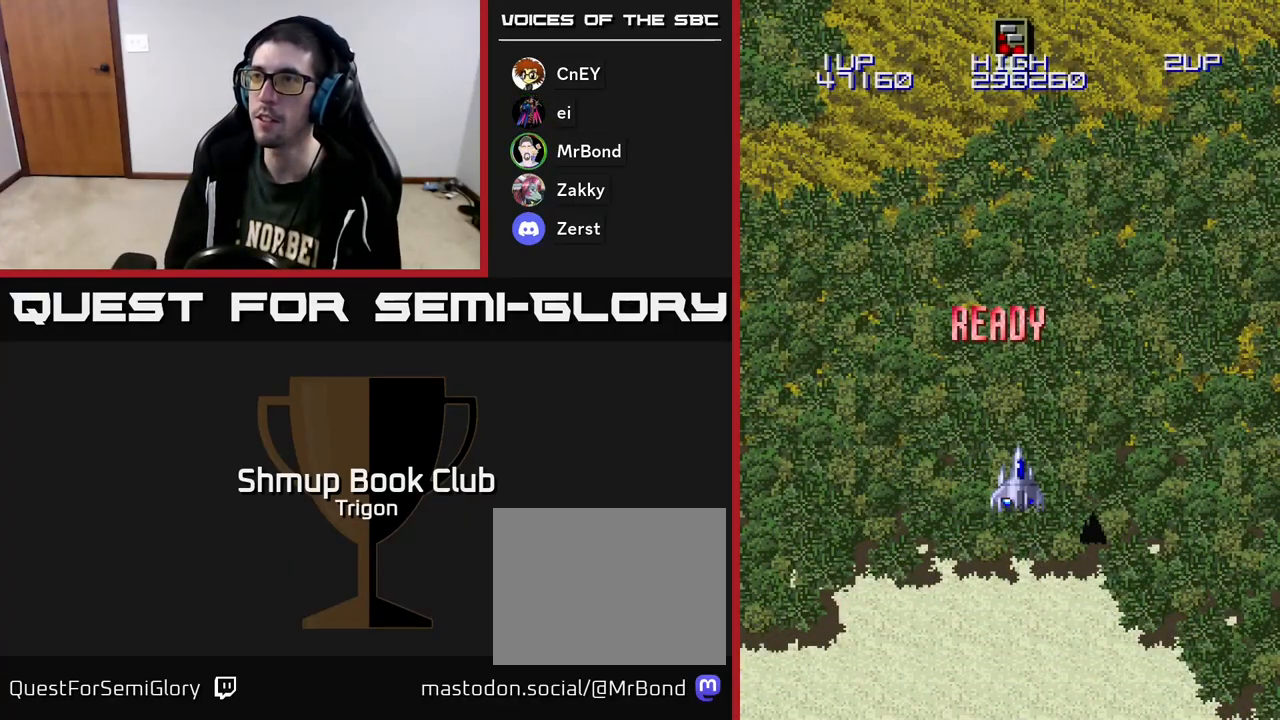
{"buttons": ["A", "DPAD_UP"], "right_stick": "center", "events": [[183, "A", "down"], [200, "DPAD_UP", "down"], [267, "A", "up"], [450, "A", "down"]]}
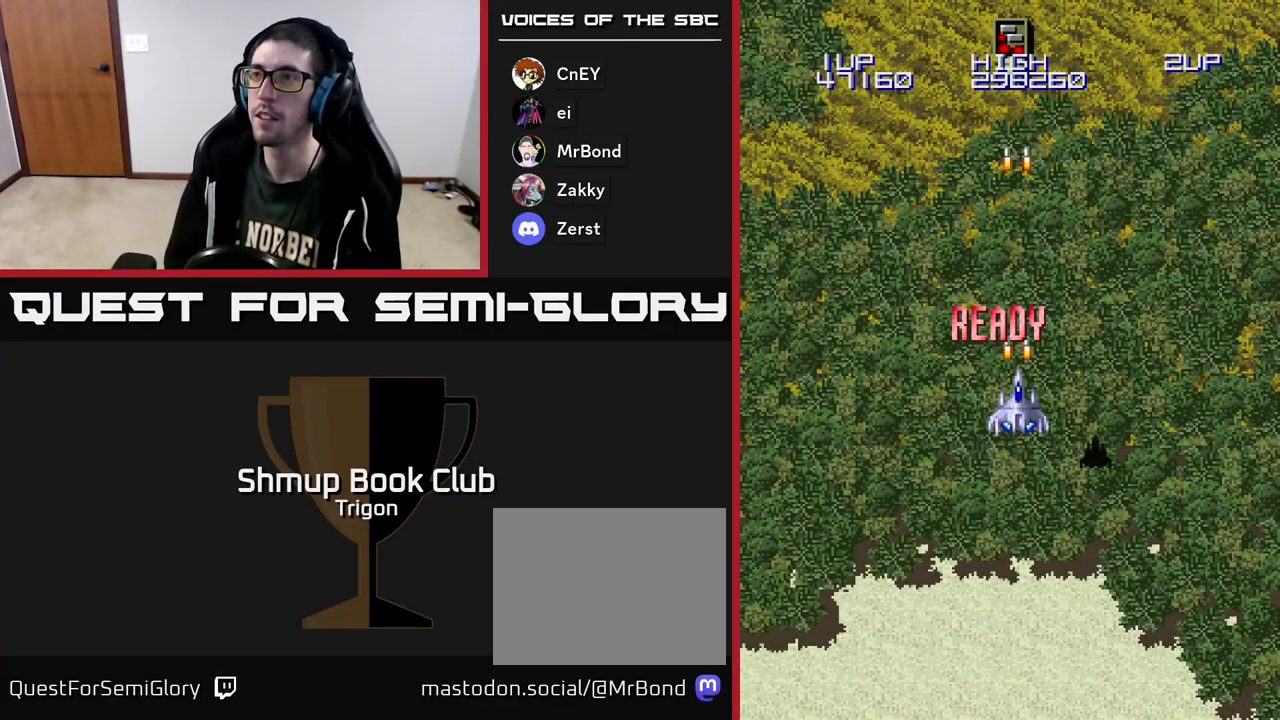
{"buttons": ["A"], "right_stick": "center", "events": [[83, "A", "up"], [167, "A", "down"], [283, "A", "up"], [400, "A", "down"], [417, "DPAD_UP", "up"]]}
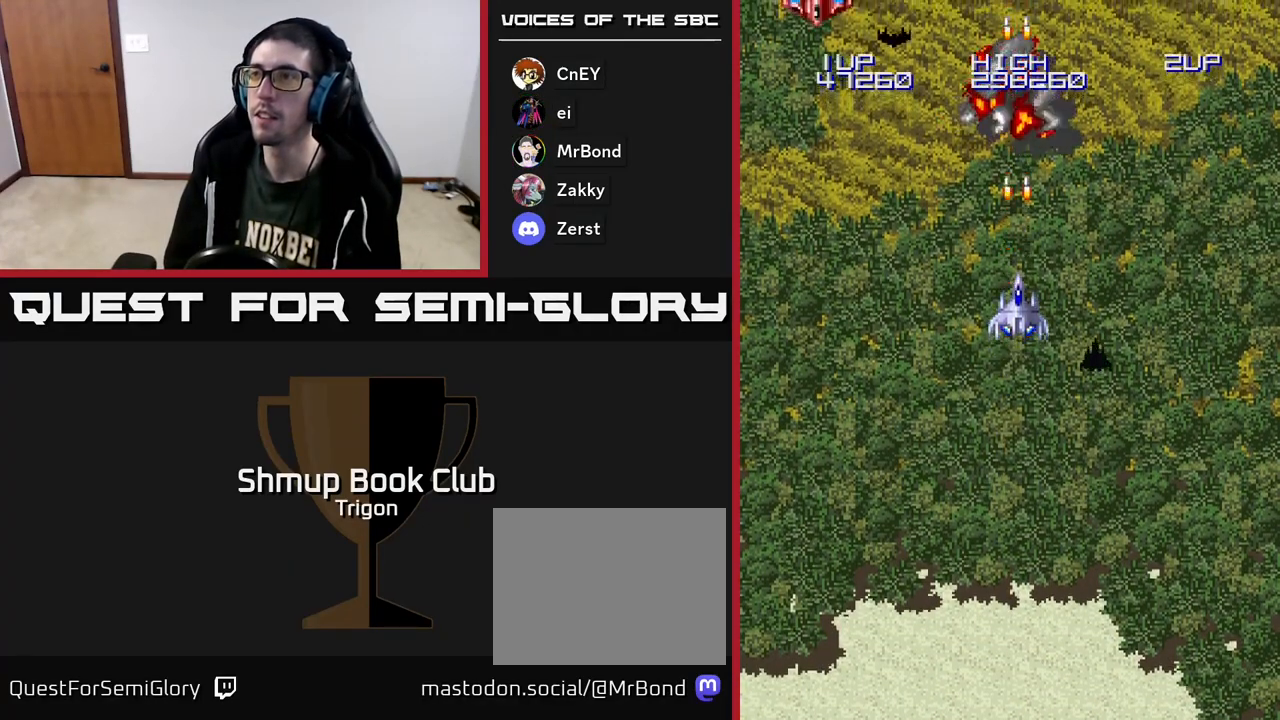
{"buttons": ["DPAD_LEFT"], "right_stick": "center", "events": [[67, "A", "up"], [233, "DPAD_LEFT", "down"]]}
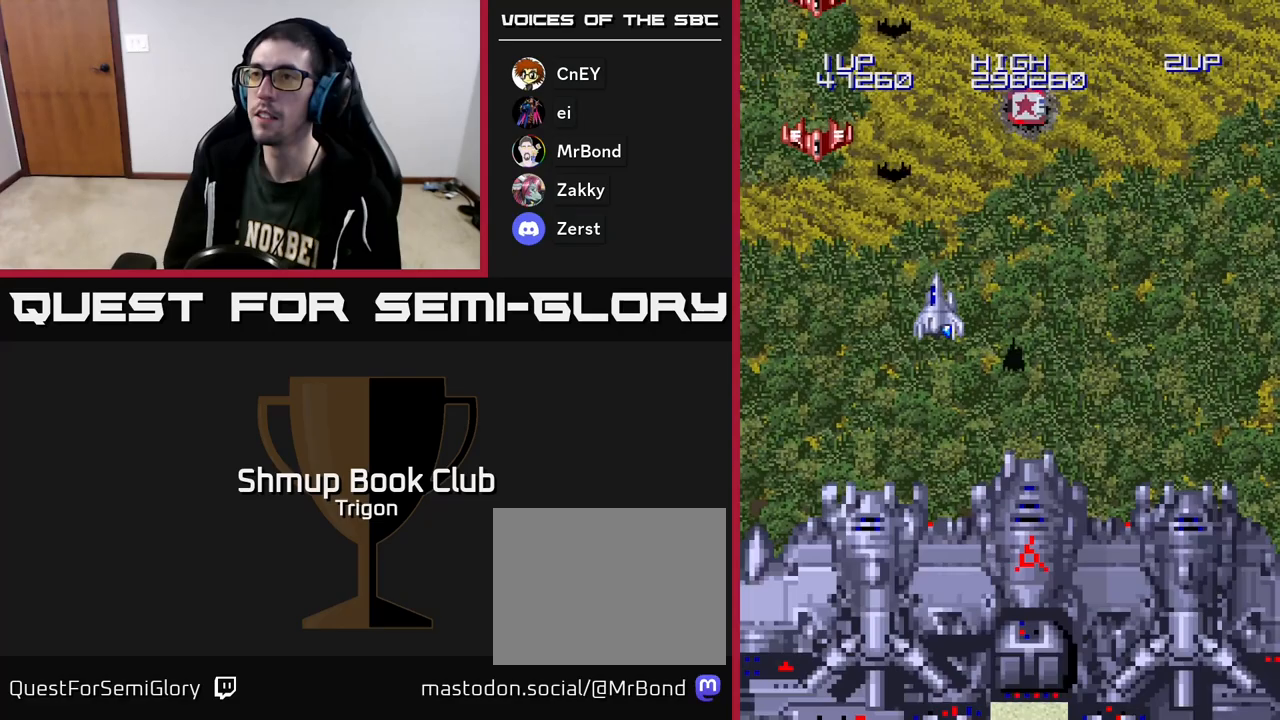
{"buttons": ["DPAD_DOWN"], "right_stick": "center", "events": [[250, "A", "down"], [333, "A", "up"], [433, "A", "down"], [433, "DPAD_DOWN", "down"], [433, "DPAD_LEFT", "up"], [500, "A", "up"]]}
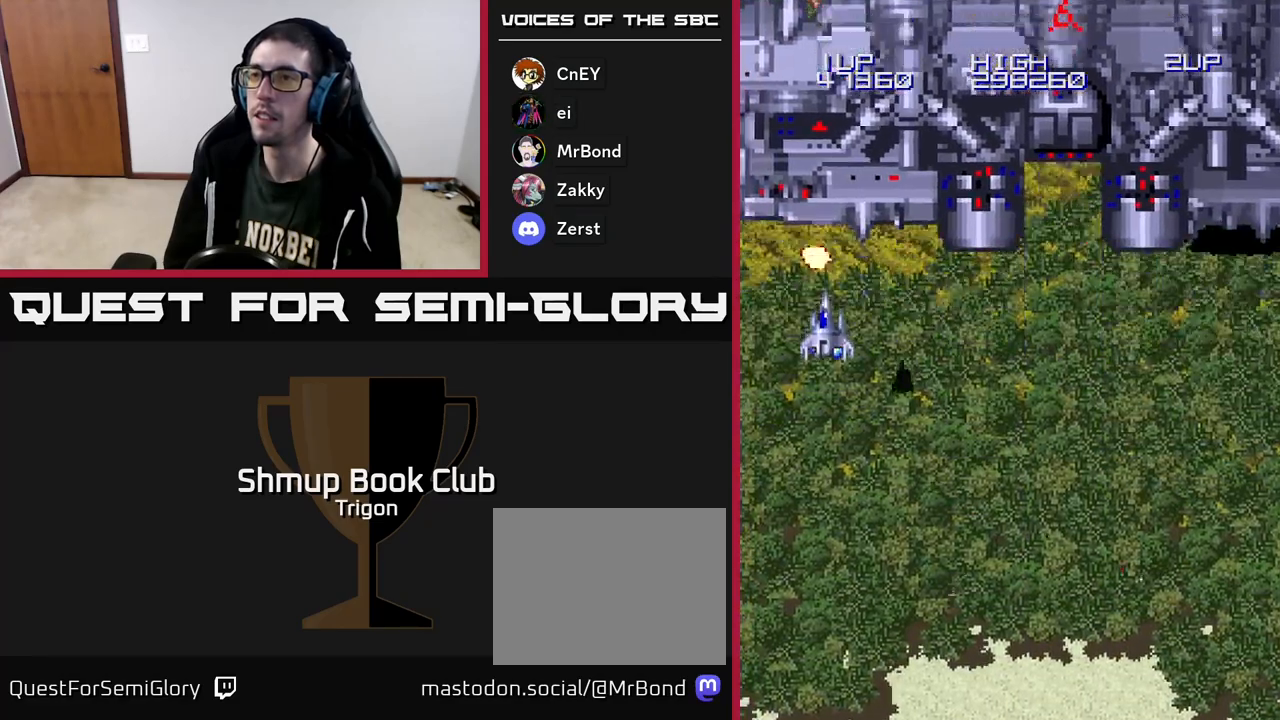
{"buttons": ["A", "DPAD_DOWN"], "right_stick": "center", "events": [[67, "A", "down"], [167, "A", "up"], [250, "A", "down"], [350, "A", "up"], [433, "A", "down"]]}
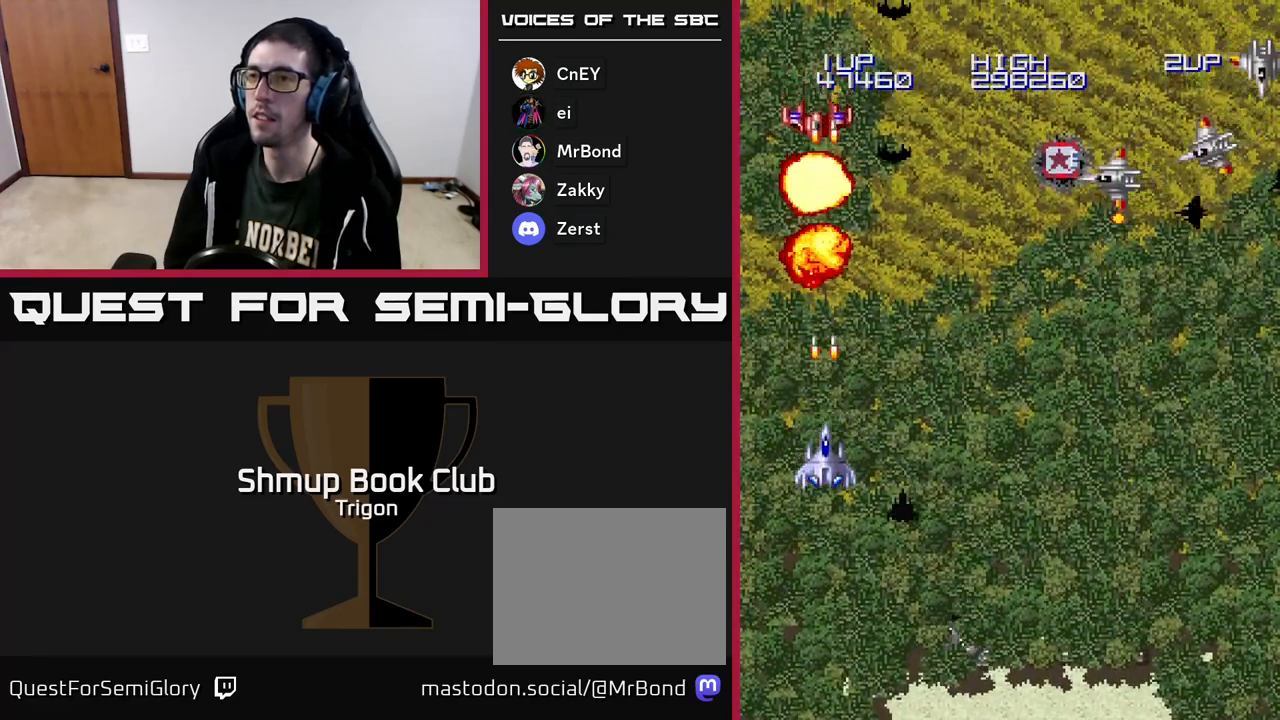
{"buttons": ["A", "DPAD_RIGHT"], "right_stick": "center", "events": [[33, "A", "up"], [117, "A", "down"], [117, "DPAD_DOWN", "up"], [117, "DPAD_RIGHT", "down"], [200, "A", "up"], [450, "A", "down"]]}
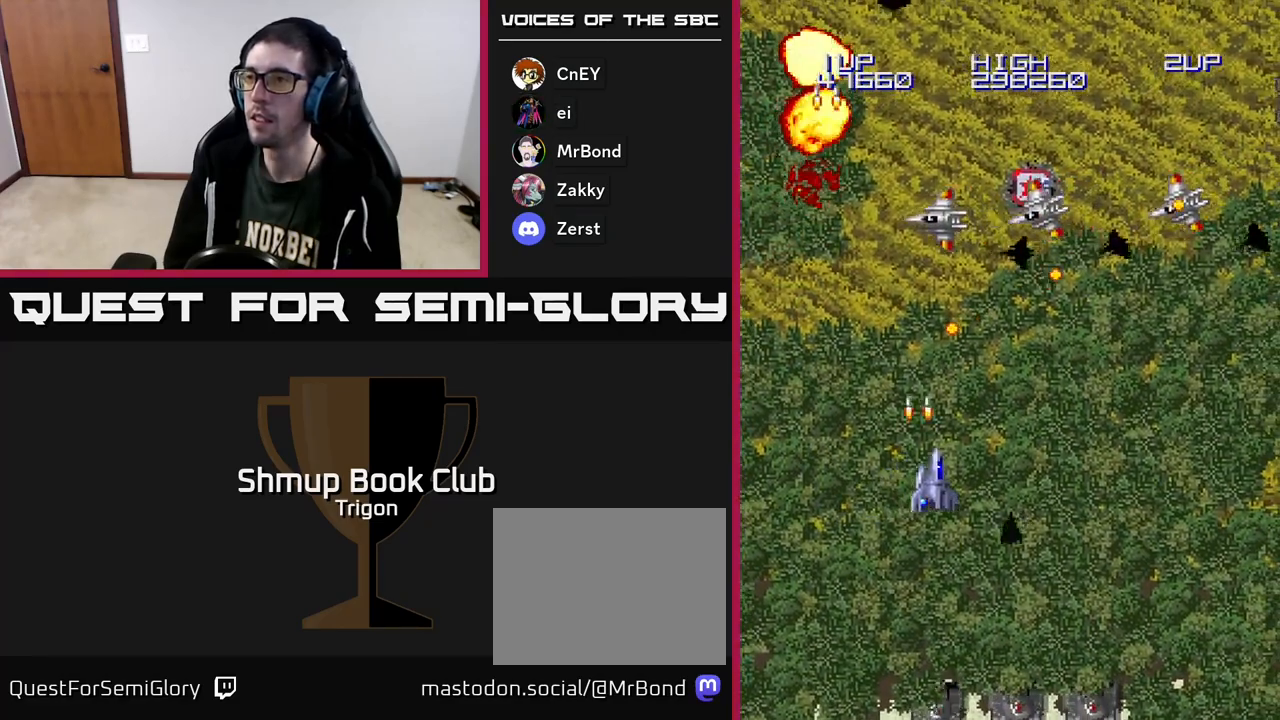
{"buttons": ["A", "DPAD_RIGHT"], "right_stick": "center", "events": [[67, "A", "up"], [133, "A", "down"], [217, "A", "up"], [283, "A", "down"], [367, "A", "up"], [433, "A", "down"]]}
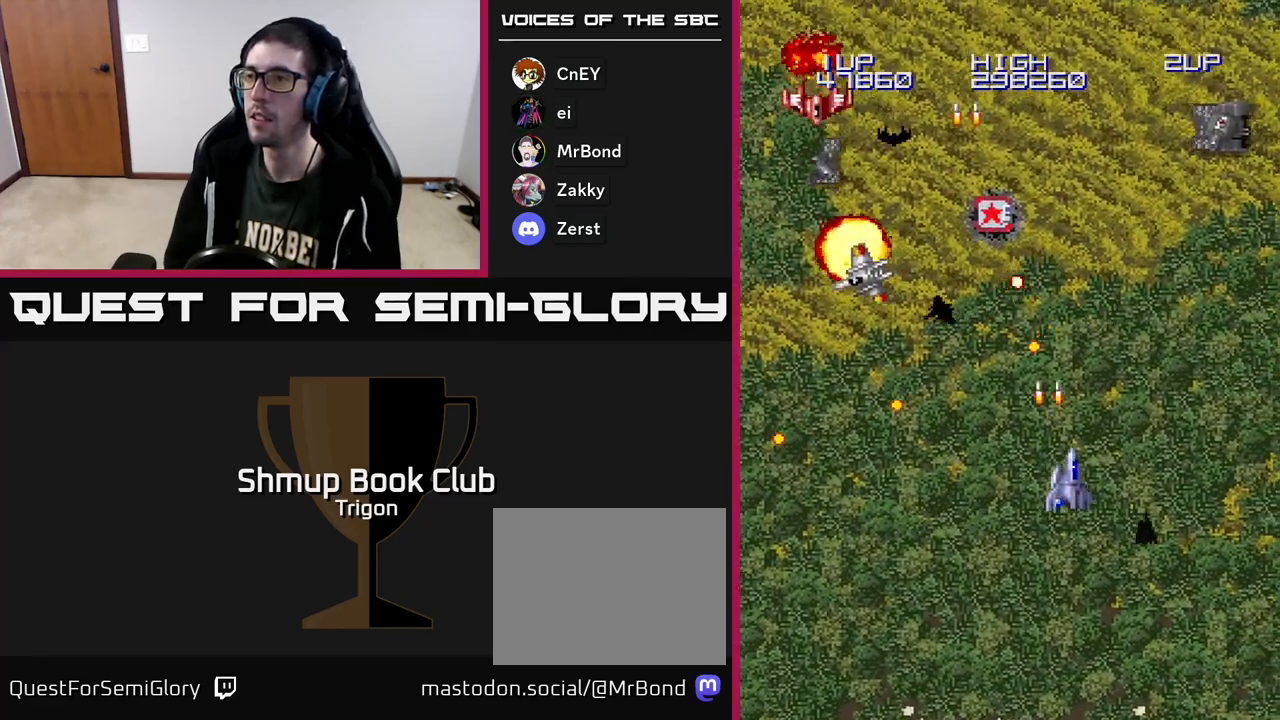
{"buttons": ["DPAD_LEFT"], "right_stick": "center", "events": [[33, "A", "up"], [100, "A", "down"], [200, "A", "up"], [350, "A", "down"], [383, "DPAD_RIGHT", "up"], [417, "DPAD_LEFT", "down"], [417, "DPAD_UP", "down"], [433, "DPAD_UP", "up"], [450, "A", "up"]]}
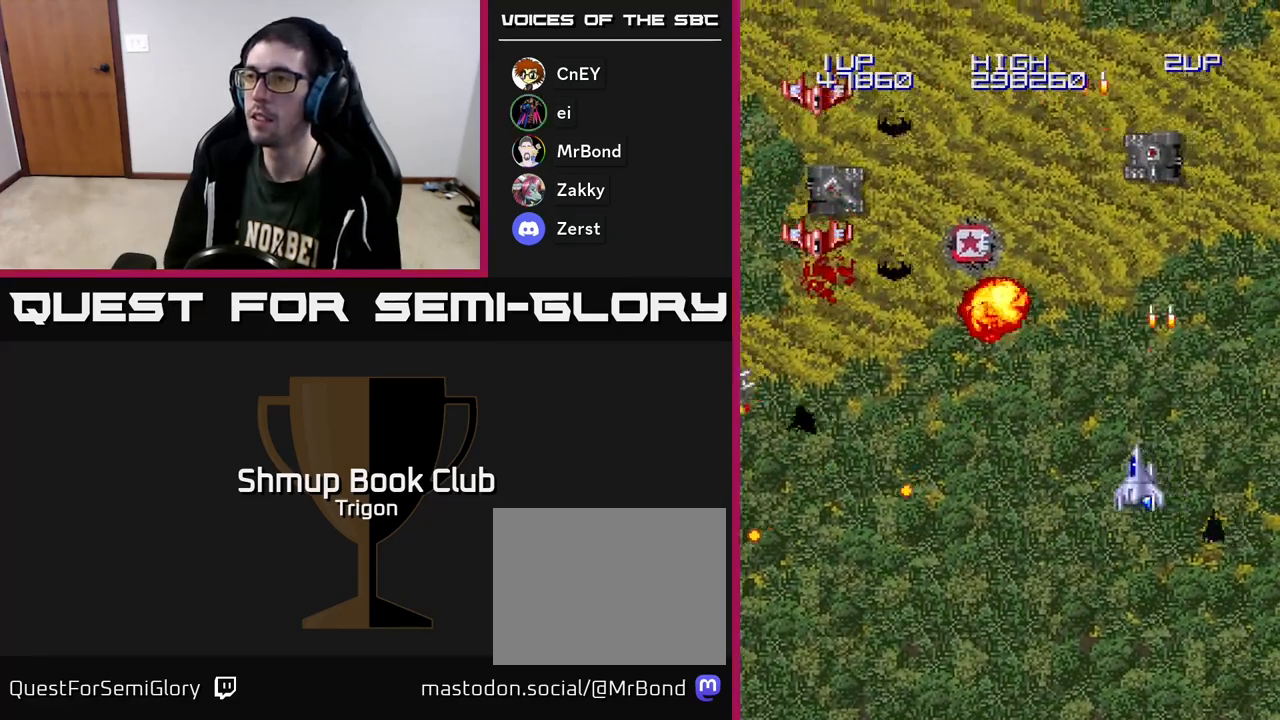
{"buttons": ["DPAD_DOWN", "DPAD_LEFT"], "right_stick": "center", "events": [[33, "A", "down"], [133, "A", "up"], [450, "DPAD_DOWN", "down"]]}
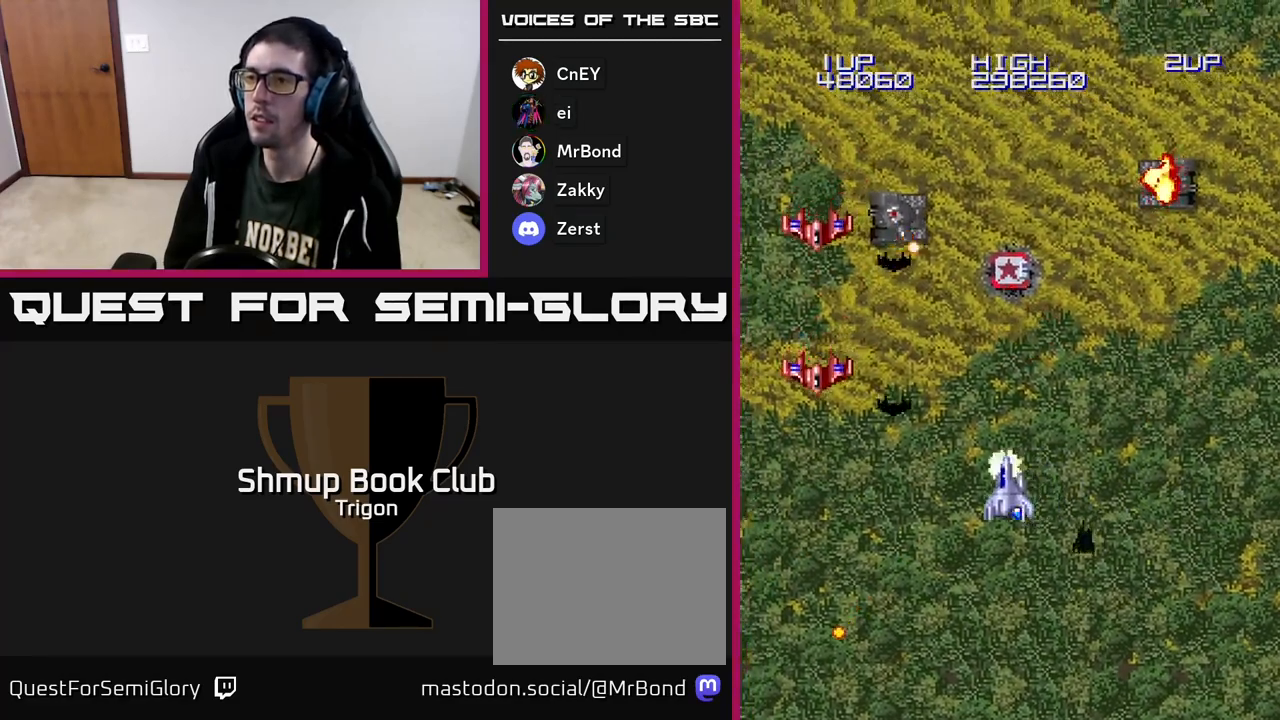
{"buttons": ["A", "DPAD_DOWN", "DPAD_LEFT"], "right_stick": "center", "events": [[17, "A", "down"], [117, "A", "up"], [250, "A", "down"], [333, "A", "up"], [417, "A", "down"]]}
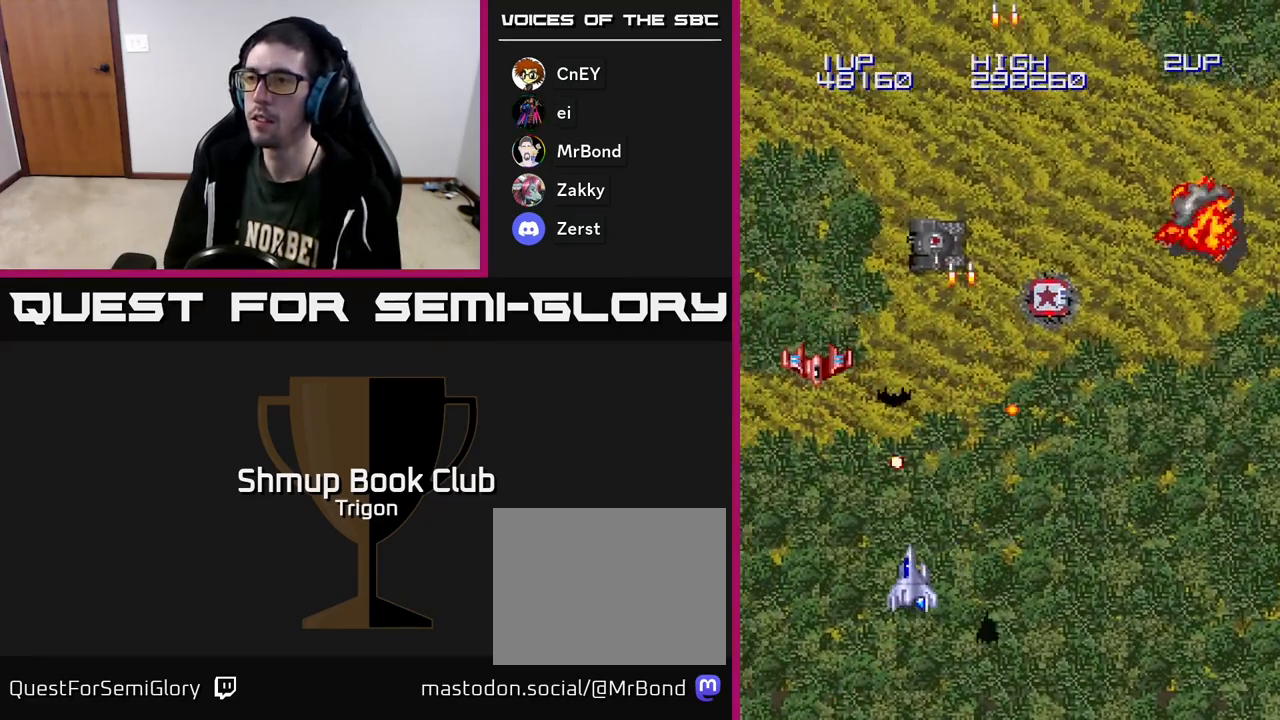
{"buttons": ["A", "DPAD_RIGHT"], "right_stick": "center"}